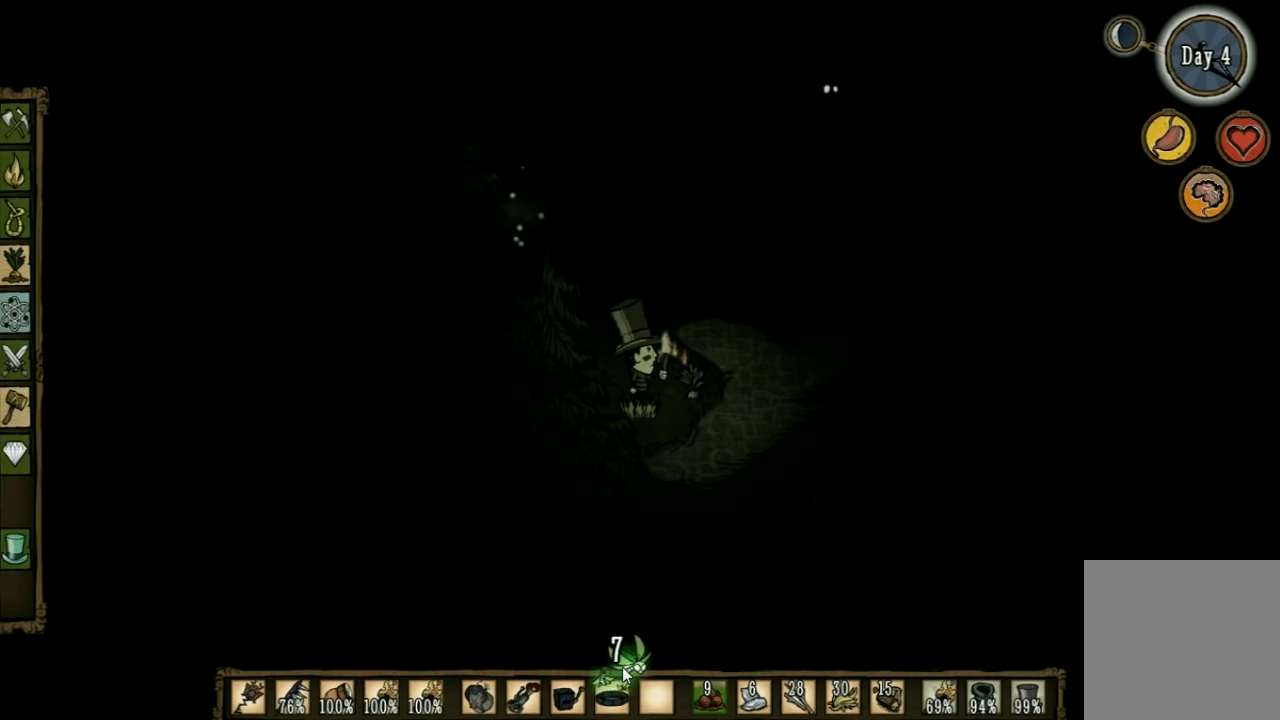
Gameplay with keyboard; each line is a JSON object with the keys held at the frame after it. "events" lists presses ("down") and releases ("up") of "1", "2", "3", "4", "5", "a", "c", "ctrl", "d", "e", "f", "q", "r", "s", "shift", "space", "tab", "v", "w", "x" and "z" between this image and that frame as [ms after this image, input, new state], when the widget could be followed in between. No other keys are recorded. Mouse input is not recorded. Not read: other_keys.
{"keys": ["w"], "events": [[67, "w", "down"]]}
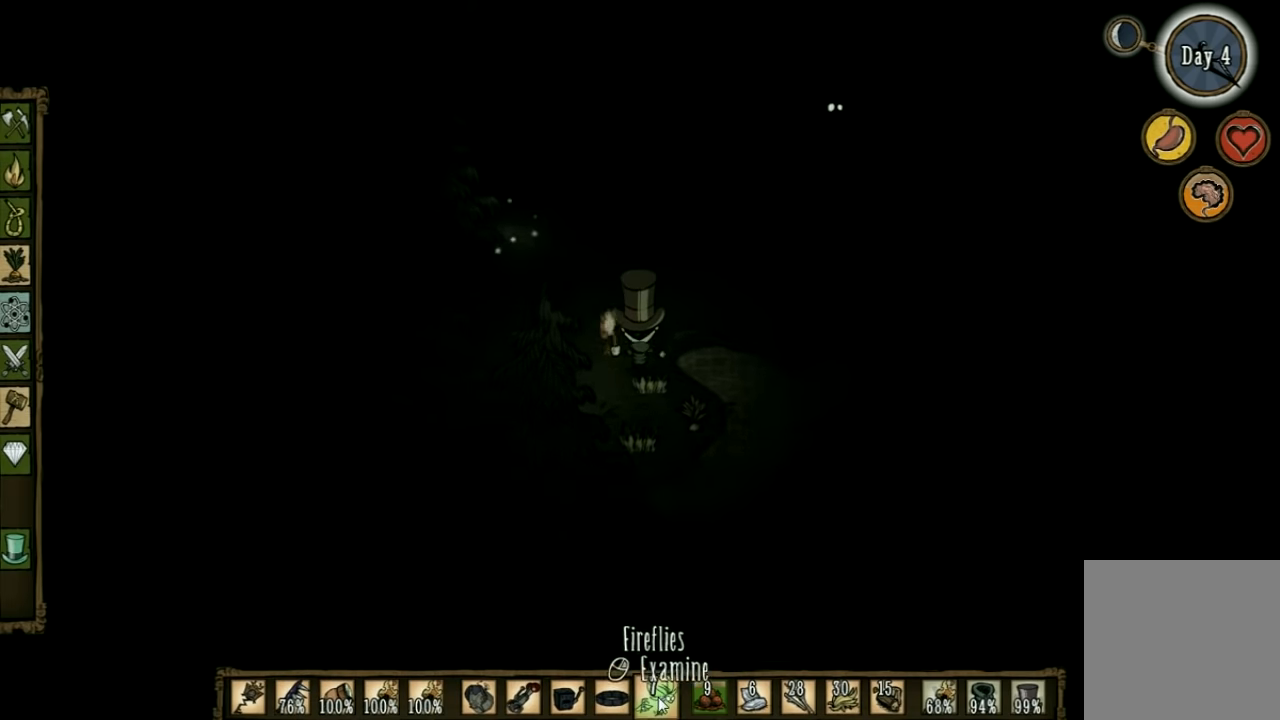
{"keys": ["w"], "events": []}
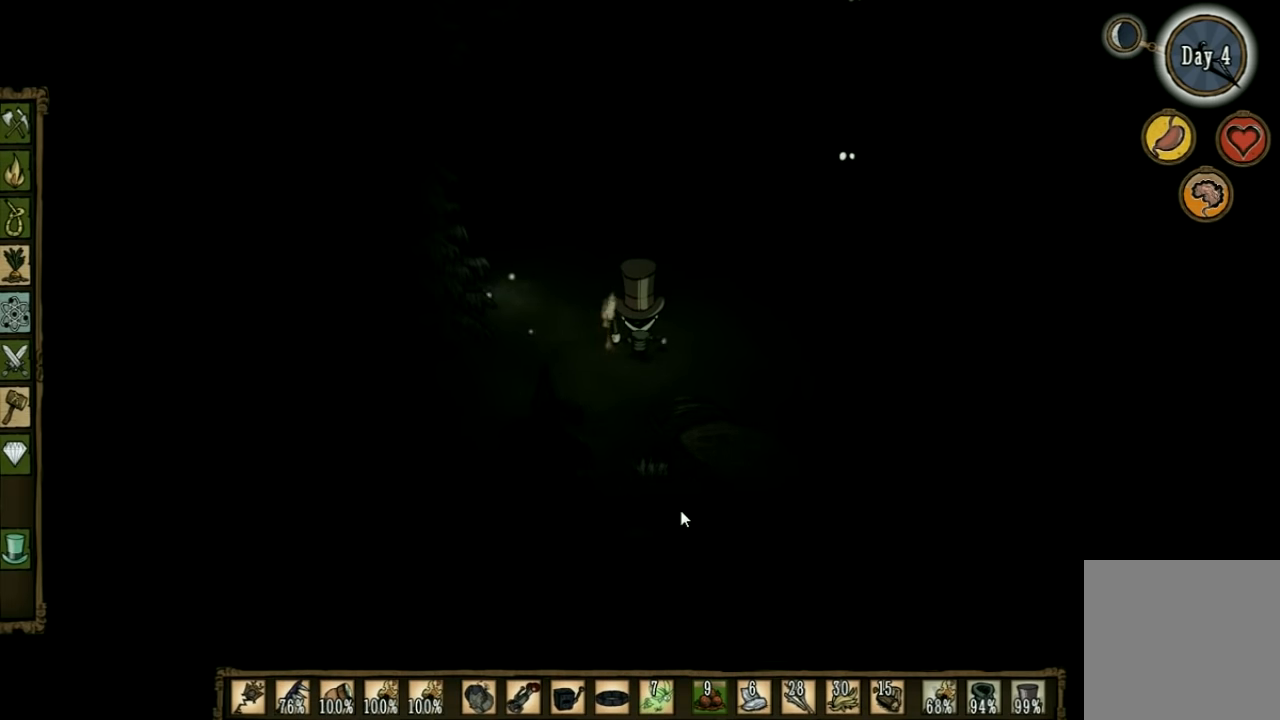
{"keys": ["w"], "events": []}
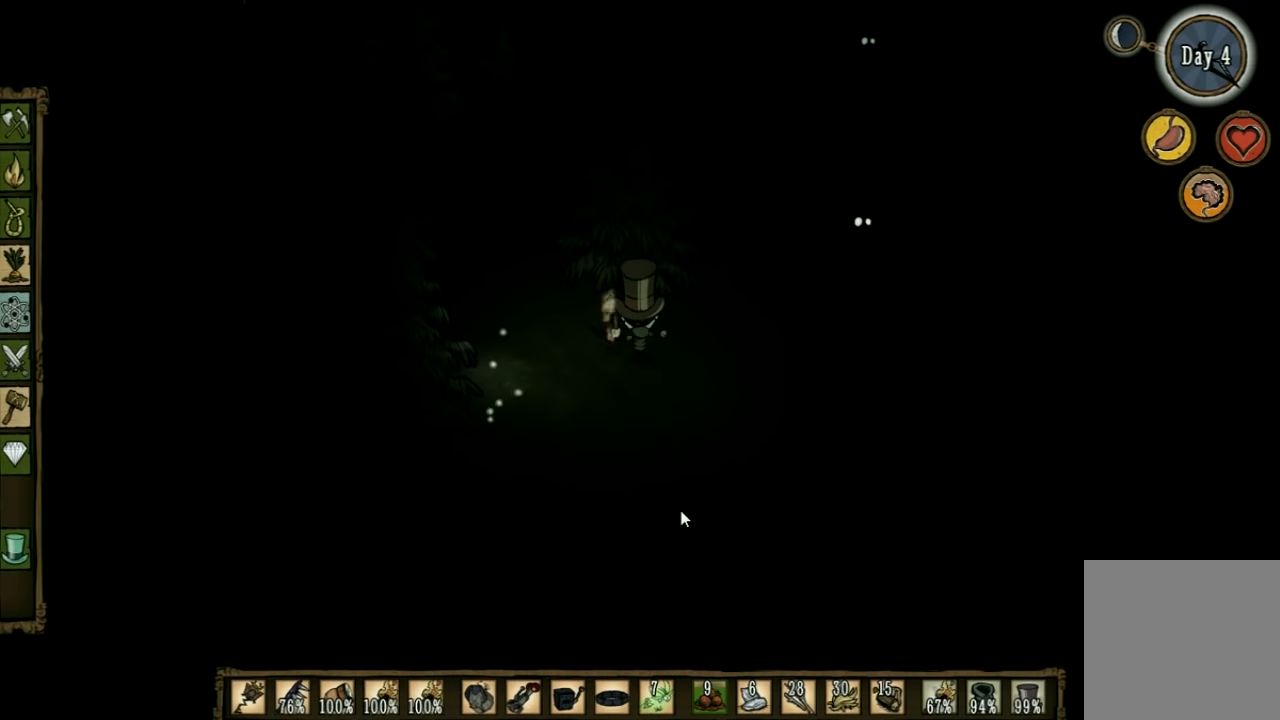
{"keys": ["d", "w"], "events": [[167, "d", "down"]]}
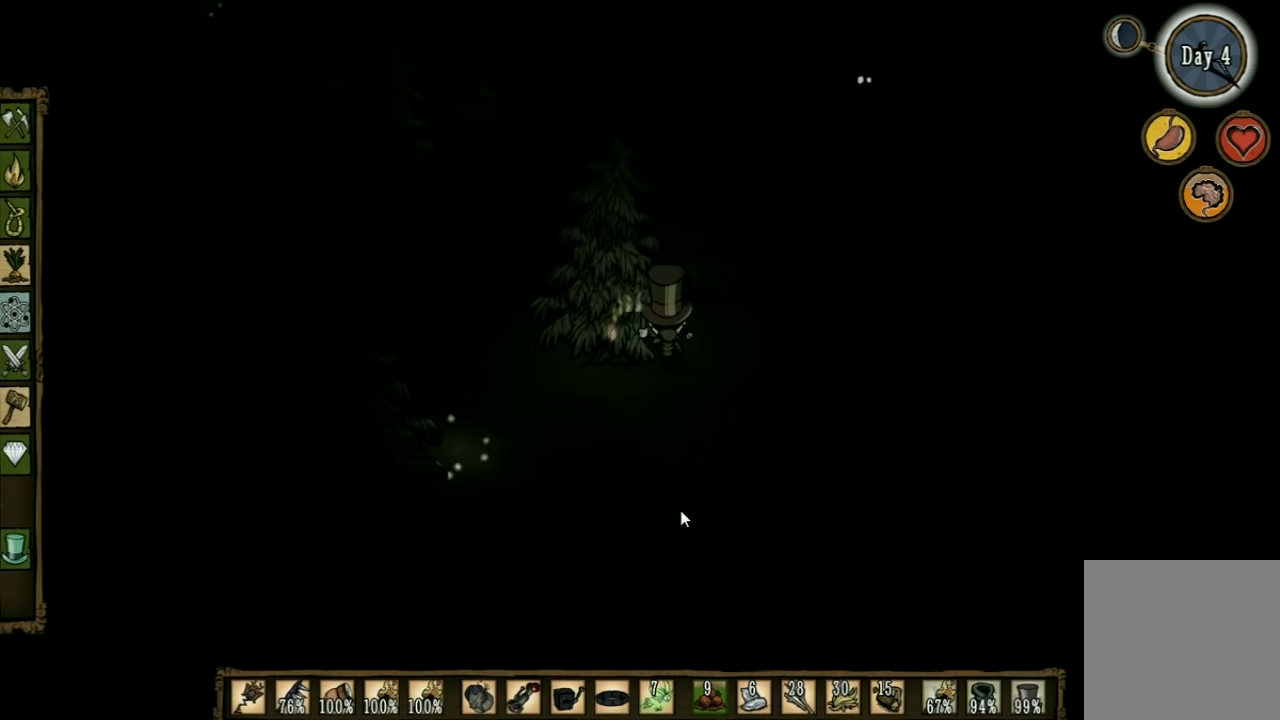
{"keys": ["w"], "events": [[34, "d", "up"]]}
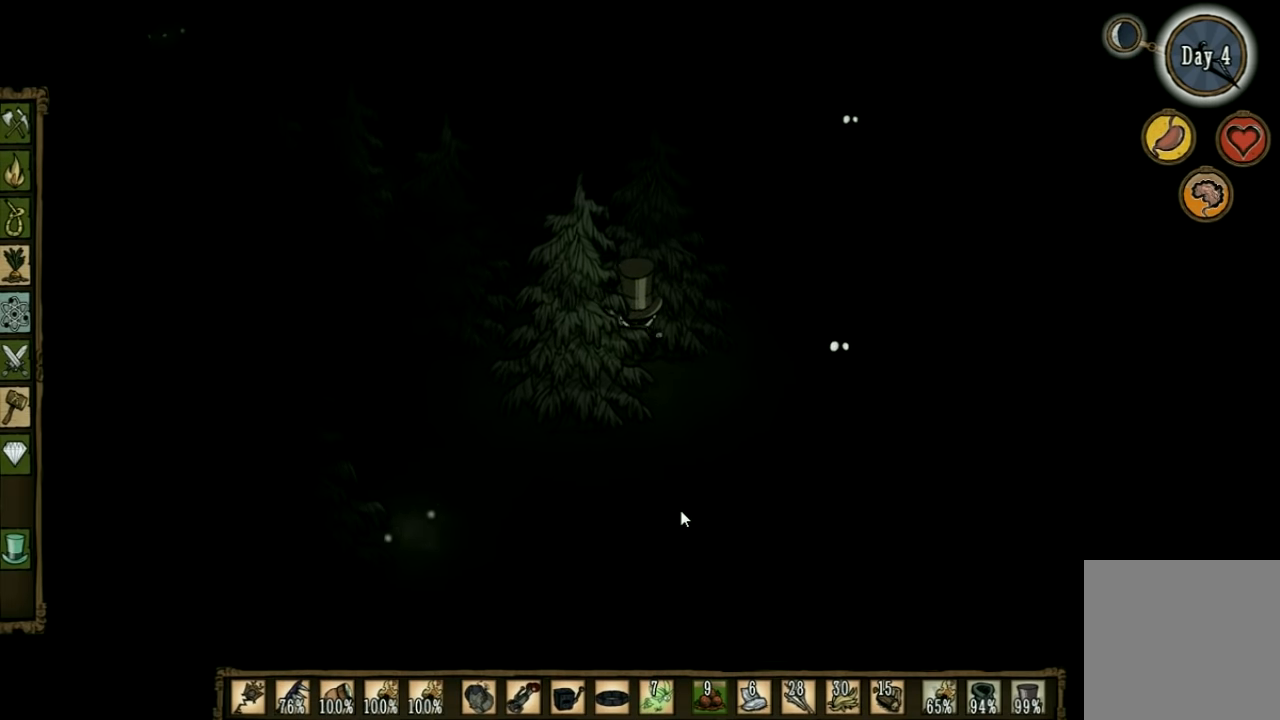
{"keys": ["w"], "events": []}
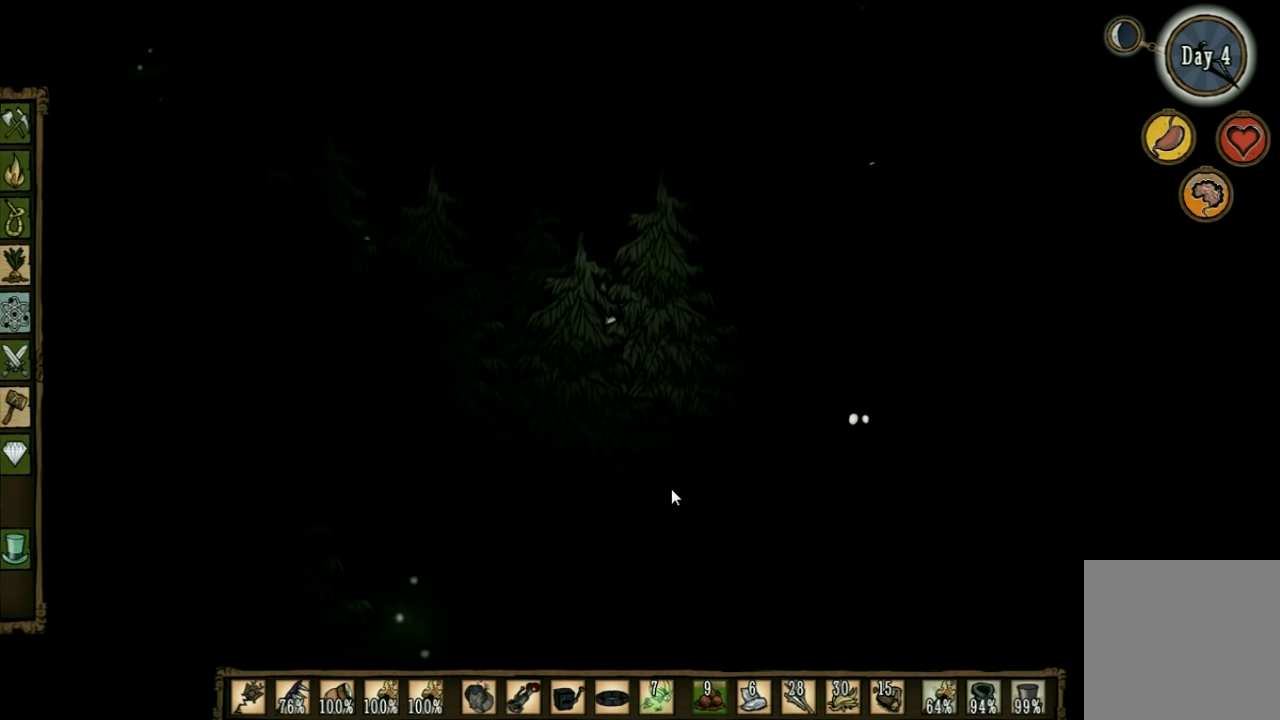
{"keys": ["w"], "events": []}
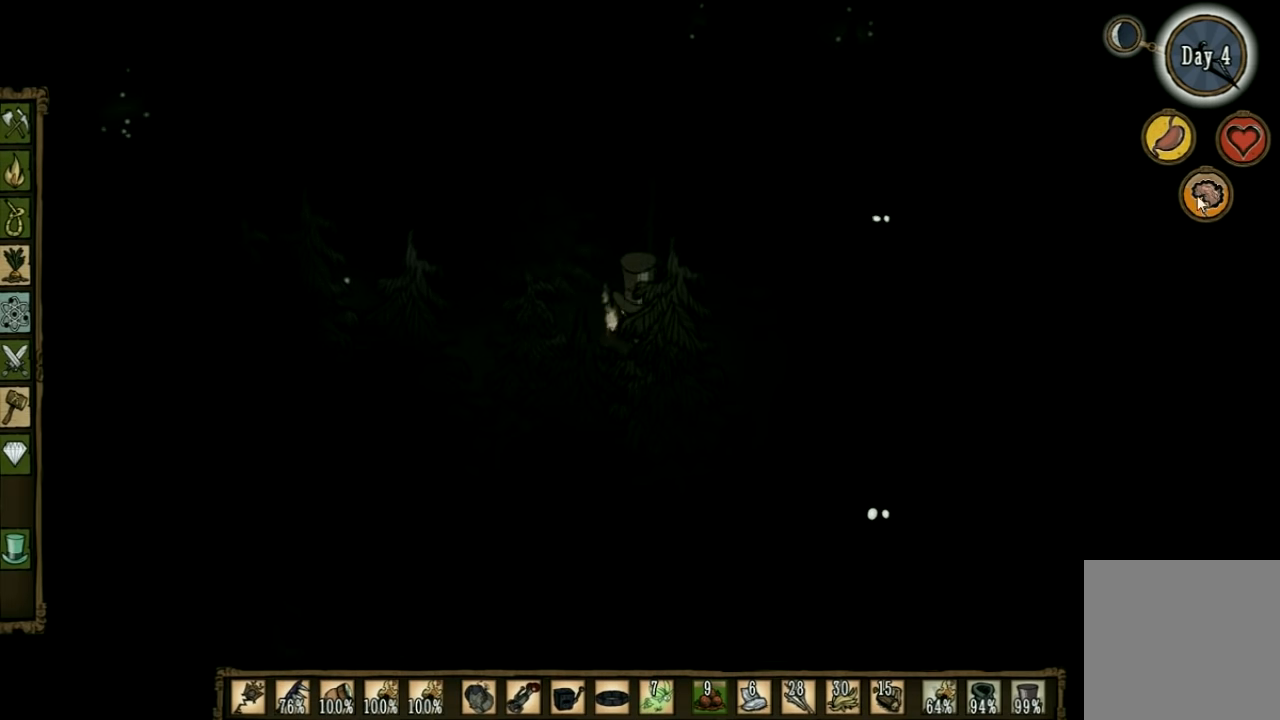
{"keys": ["w"], "events": []}
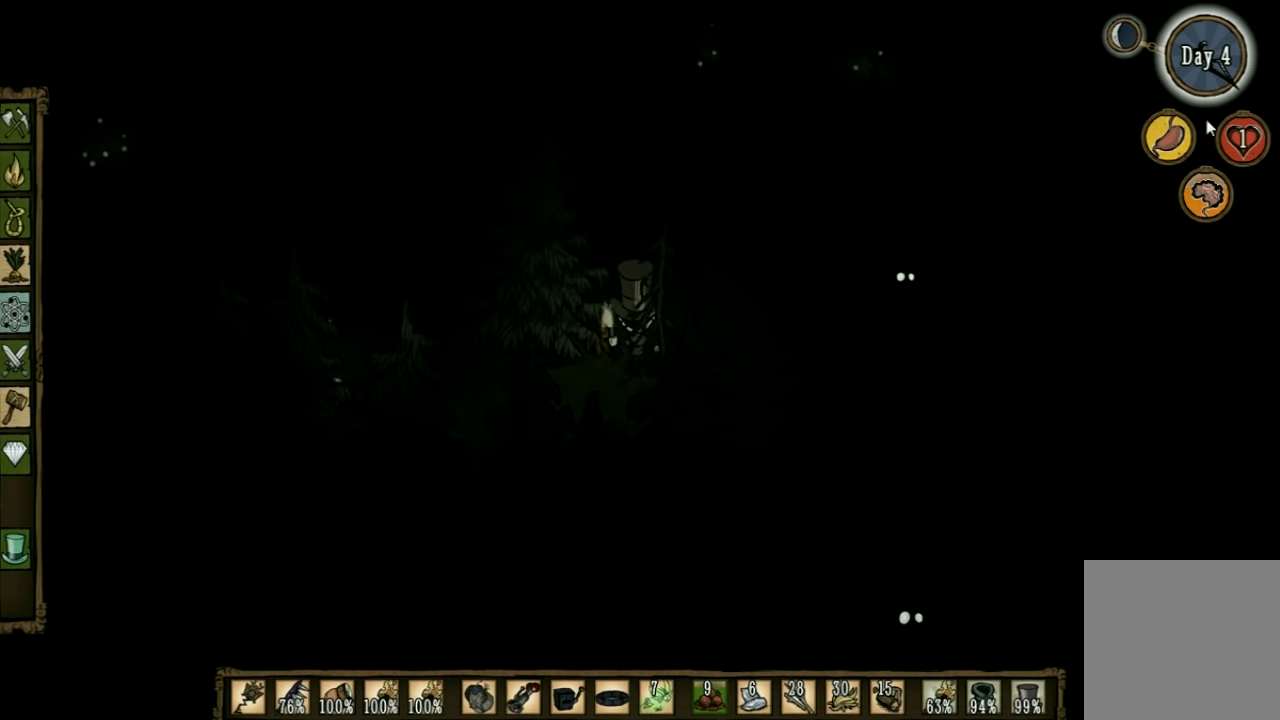
{"keys": ["w"], "events": []}
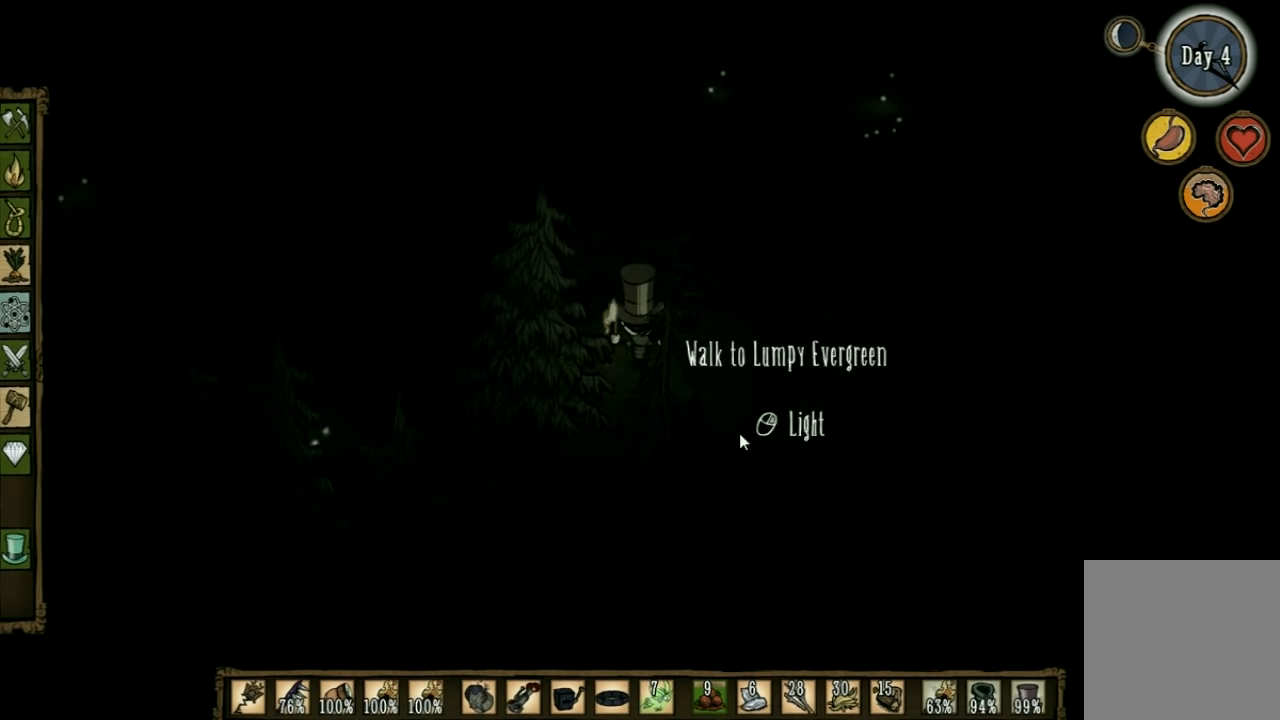
{"keys": ["w"], "events": []}
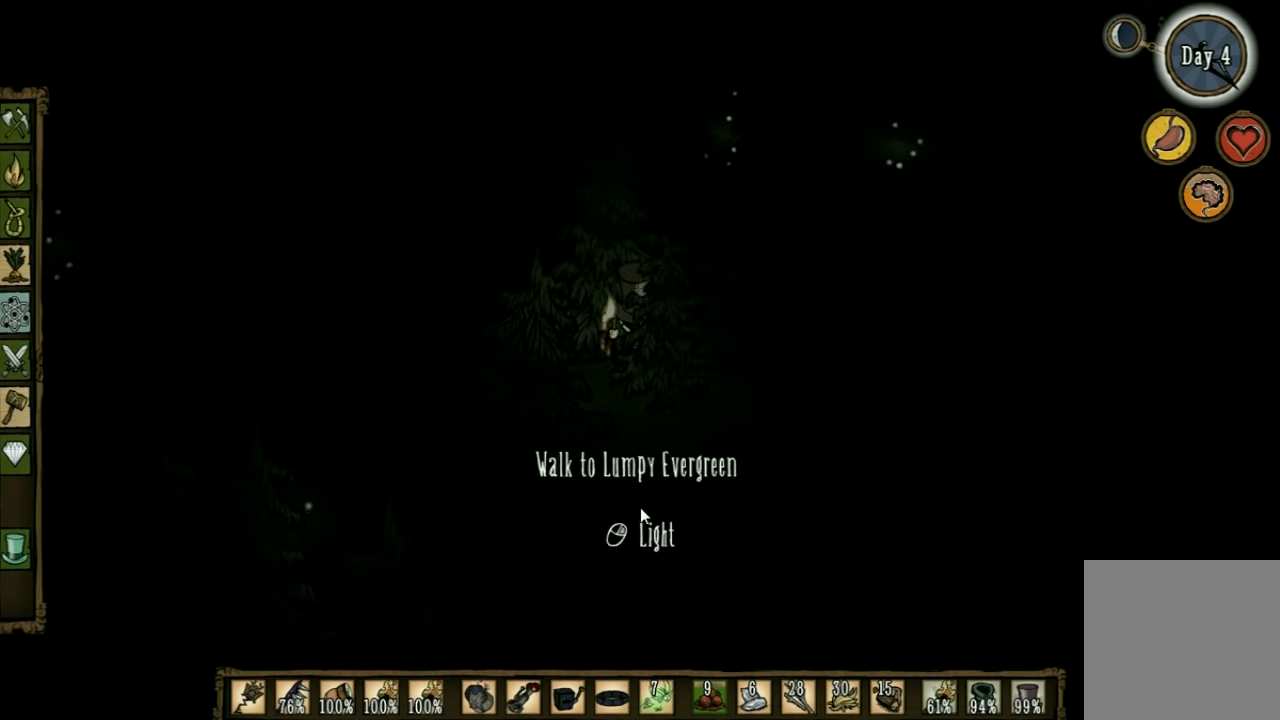
{"keys": ["w"], "events": []}
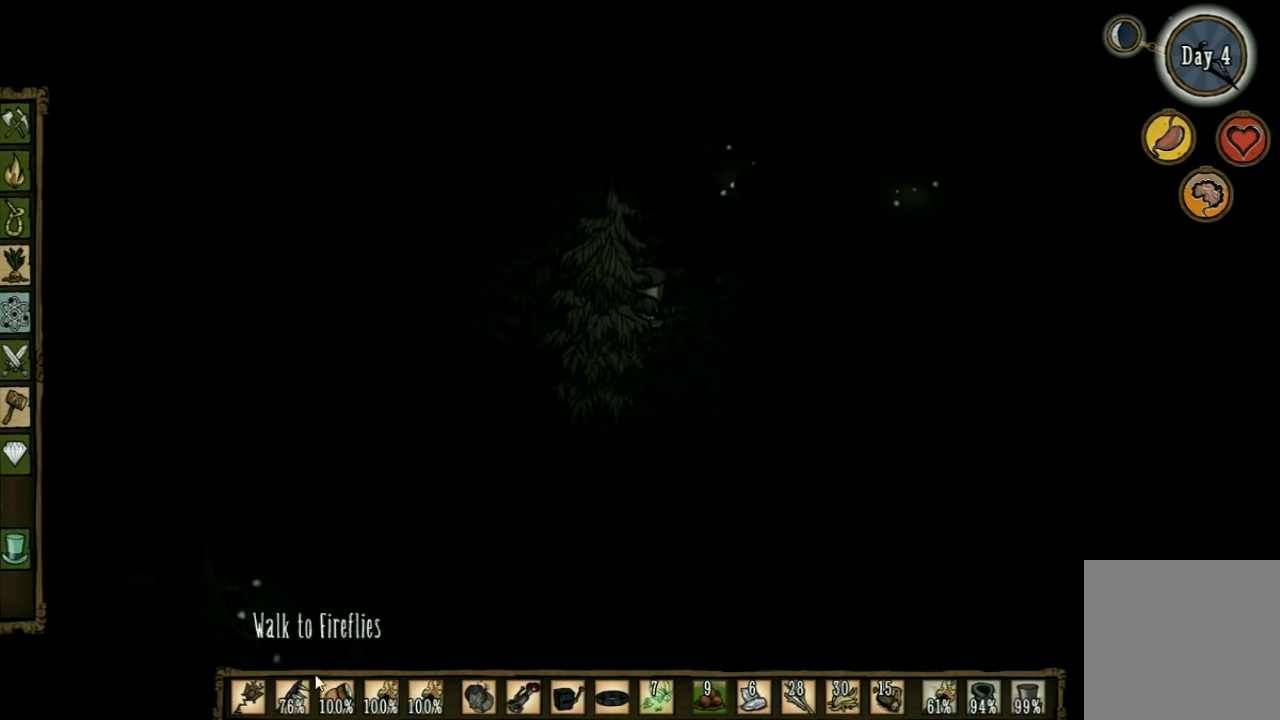
{"keys": ["w"], "events": []}
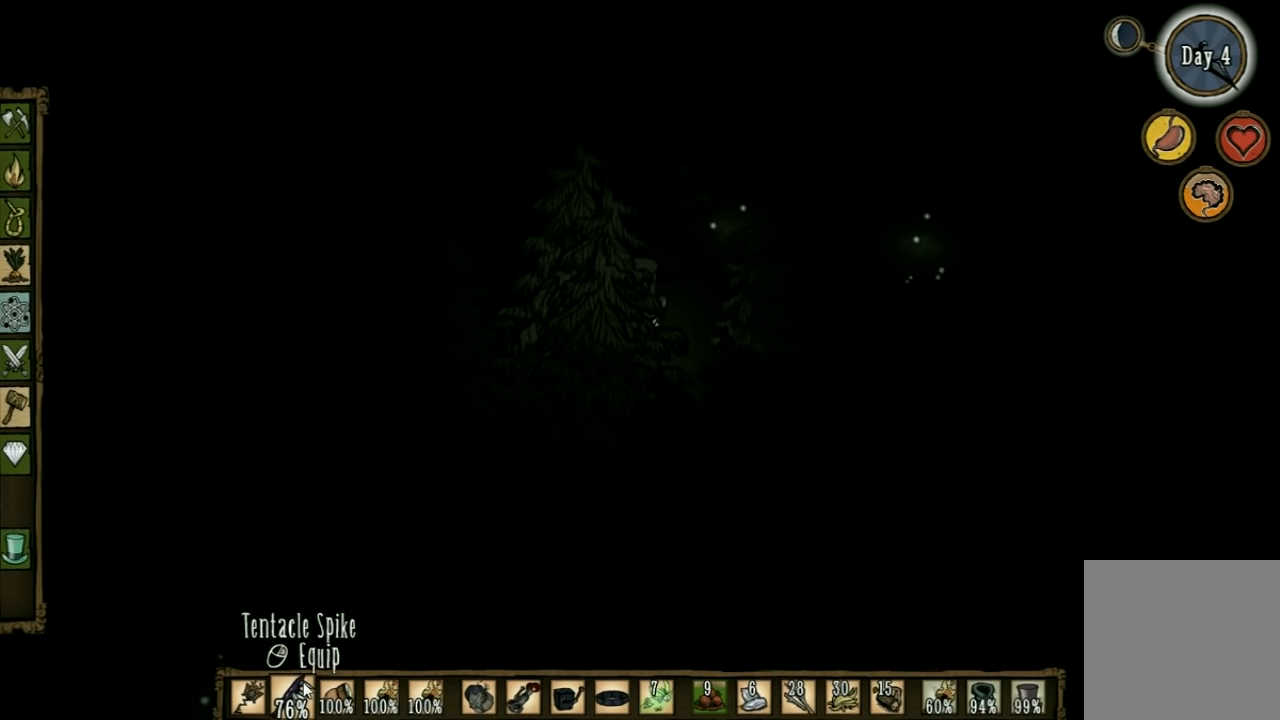
{"keys": ["d", "w"], "events": [[233, "d", "down"]]}
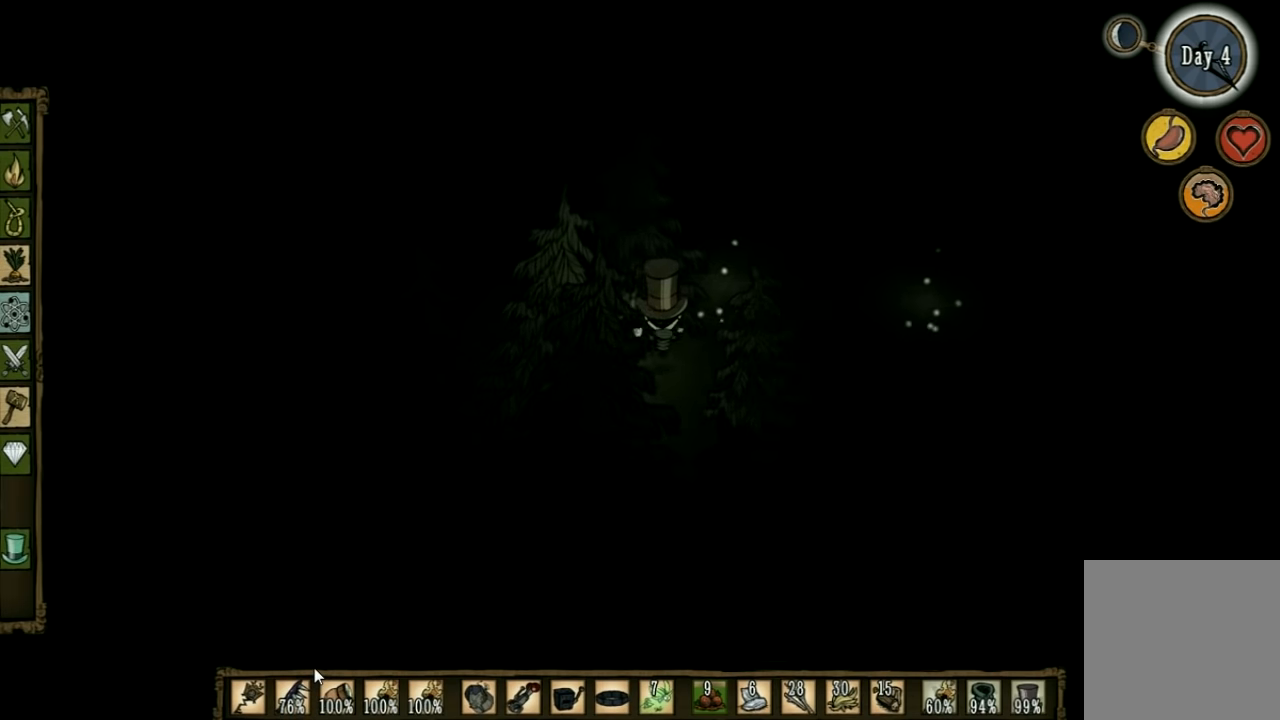
{"keys": ["d", "w"], "events": []}
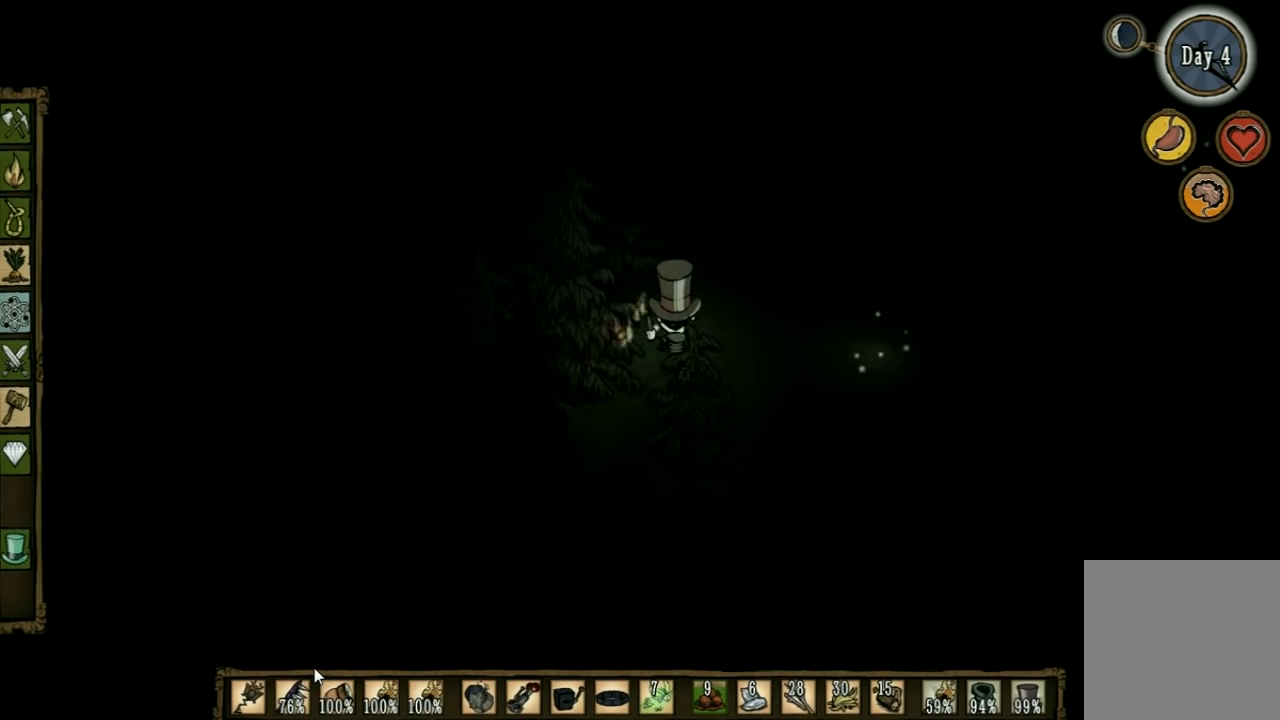
{"keys": ["d", "w"], "events": []}
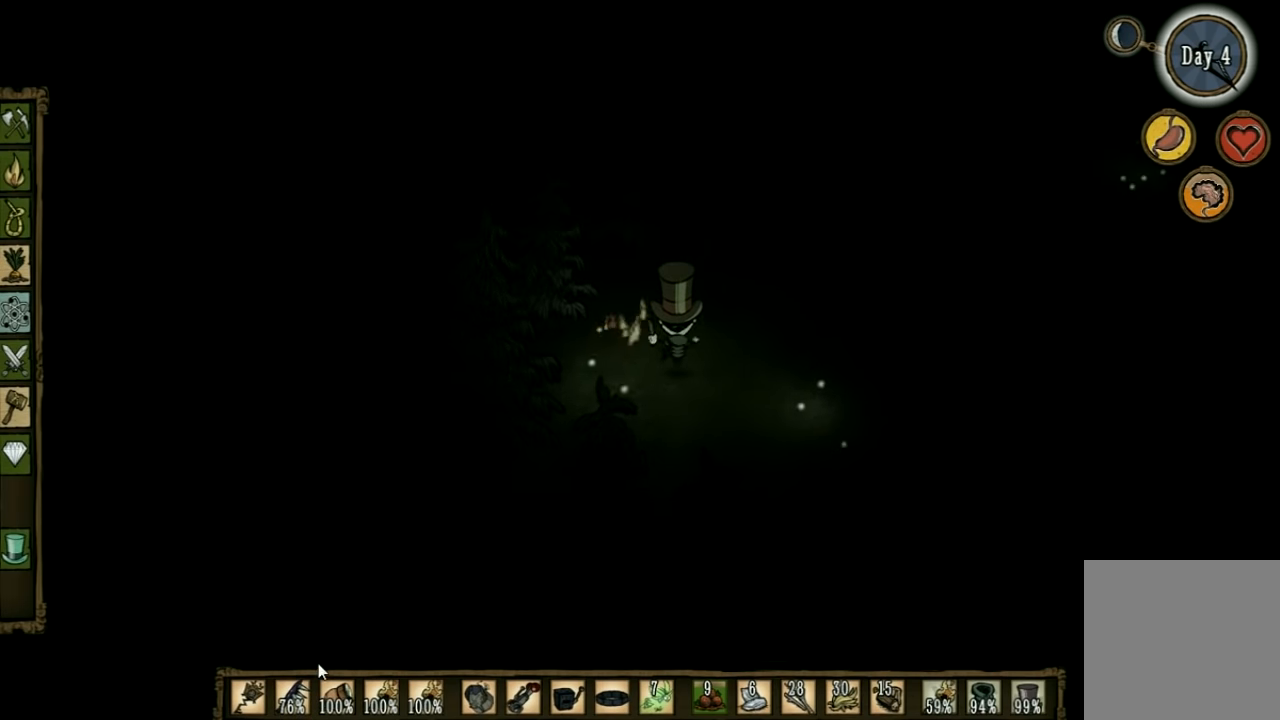
{"keys": ["d", "w"], "events": []}
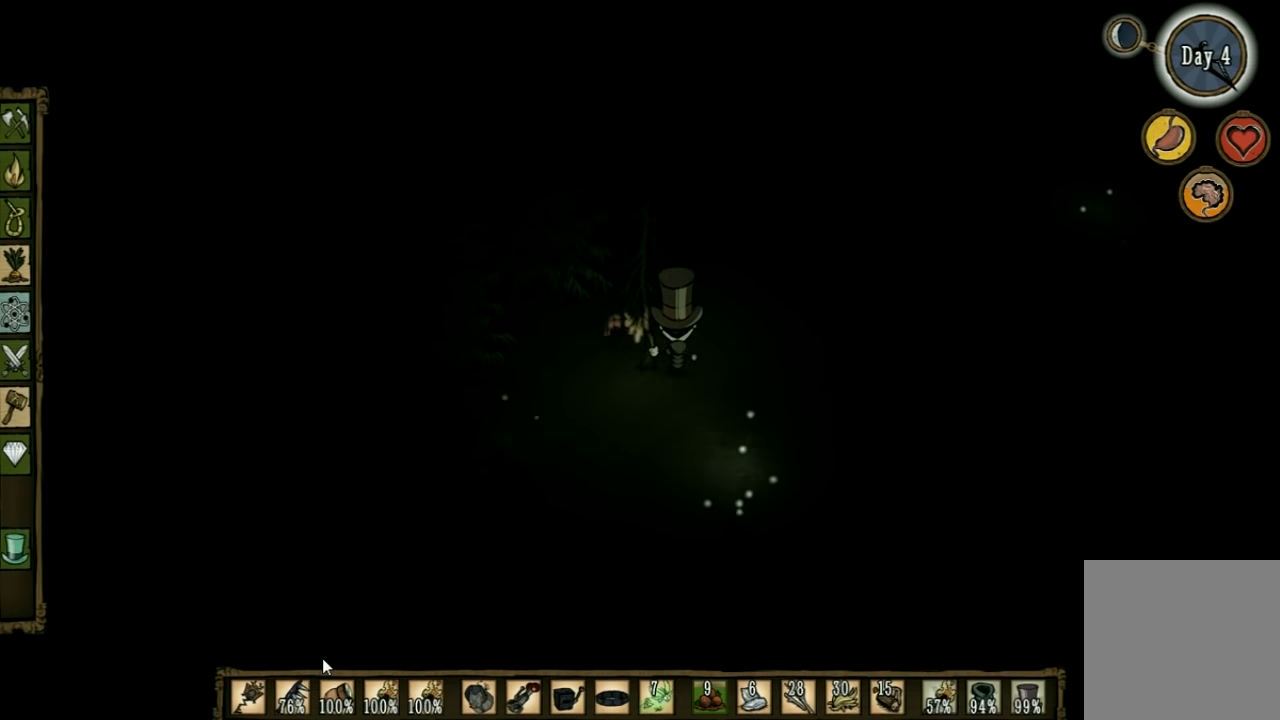
{"keys": ["d", "w"], "events": []}
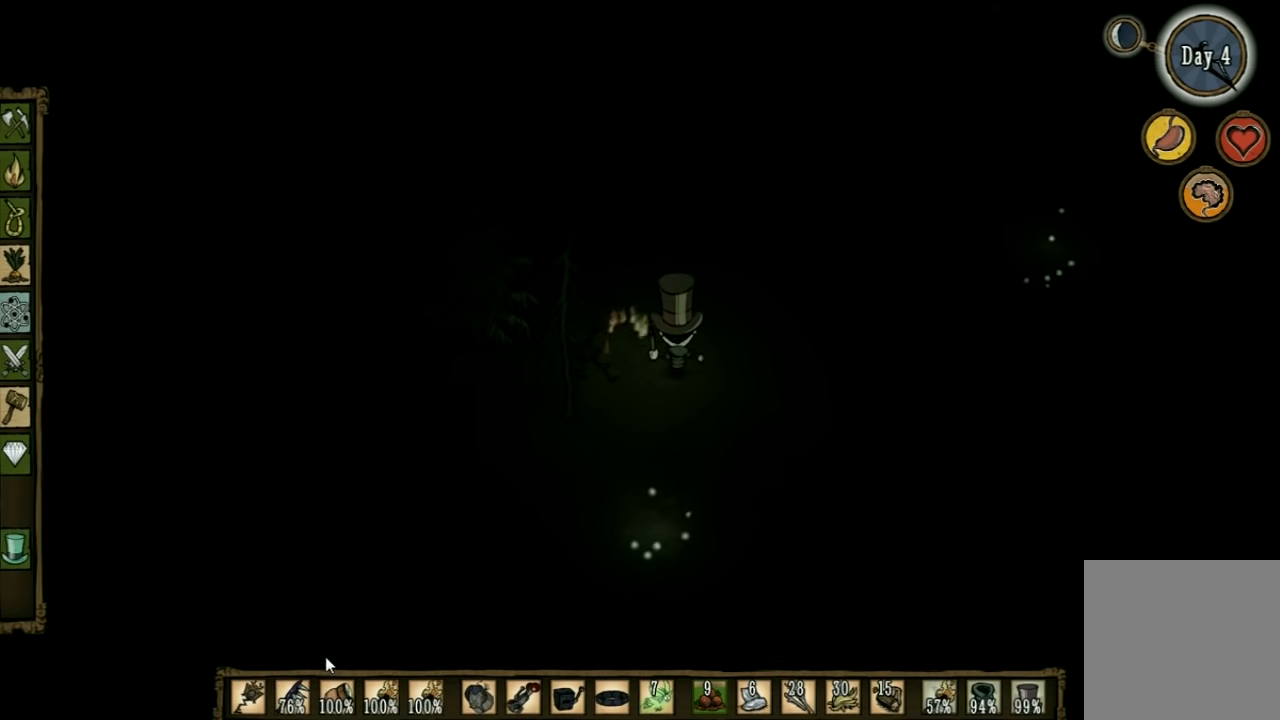
{"keys": [], "events": [[233, "d", "up"], [300, "w", "up"]]}
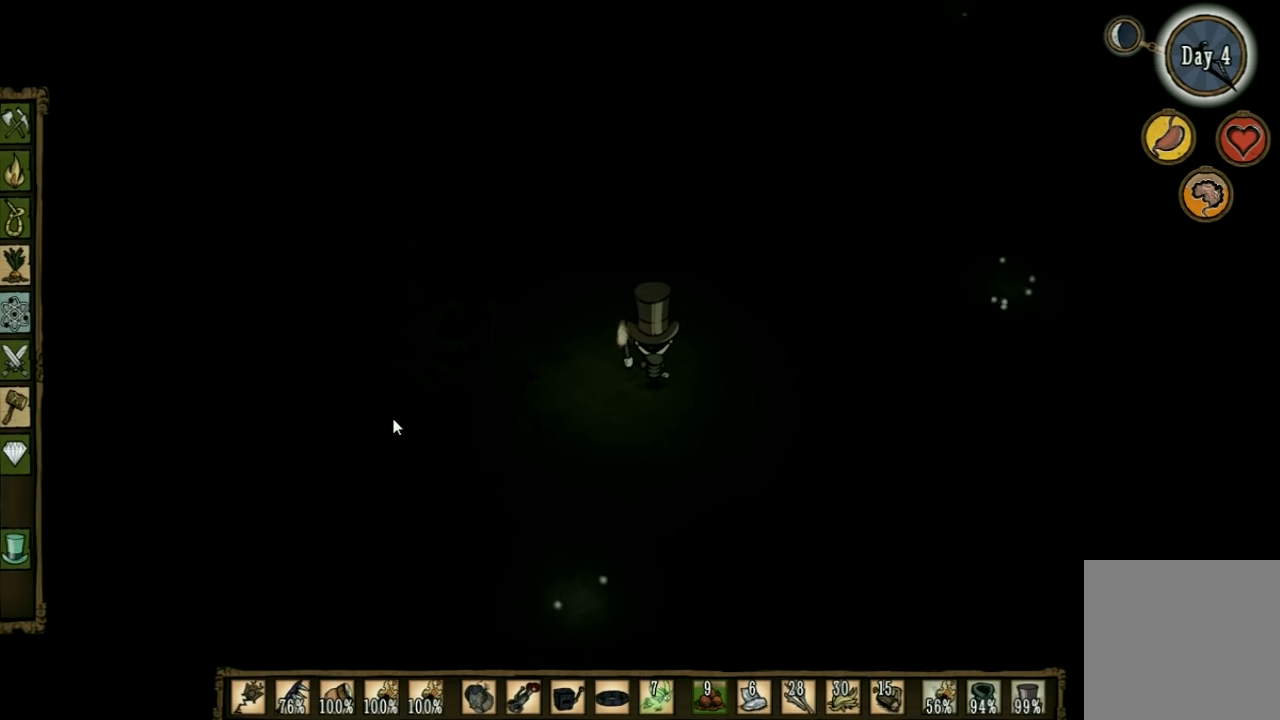
{"keys": [], "events": []}
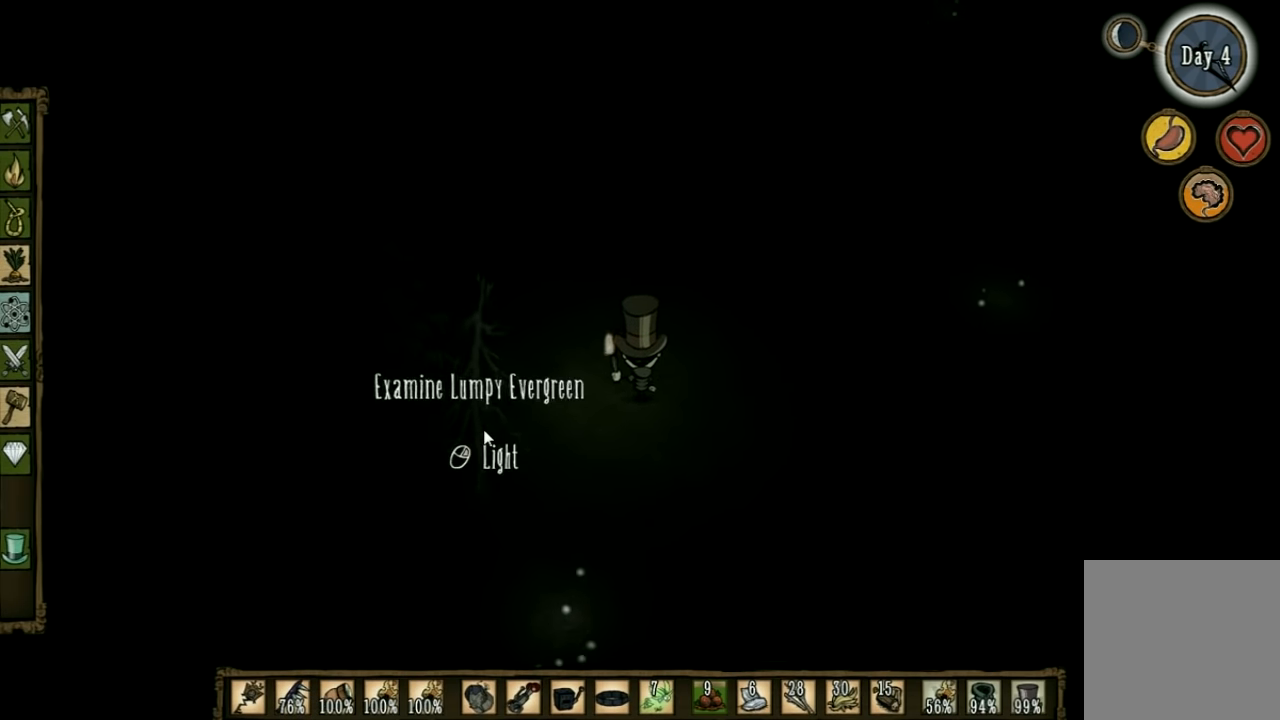
{"keys": [], "events": []}
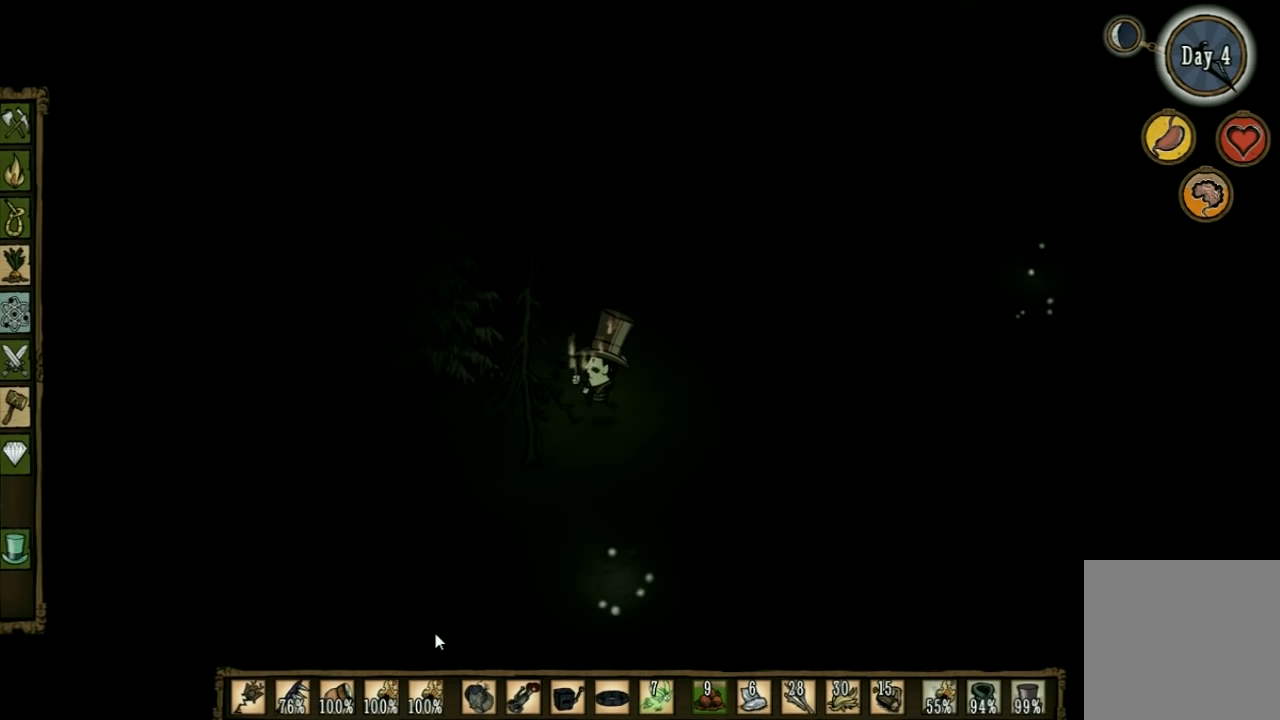
{"keys": [], "events": []}
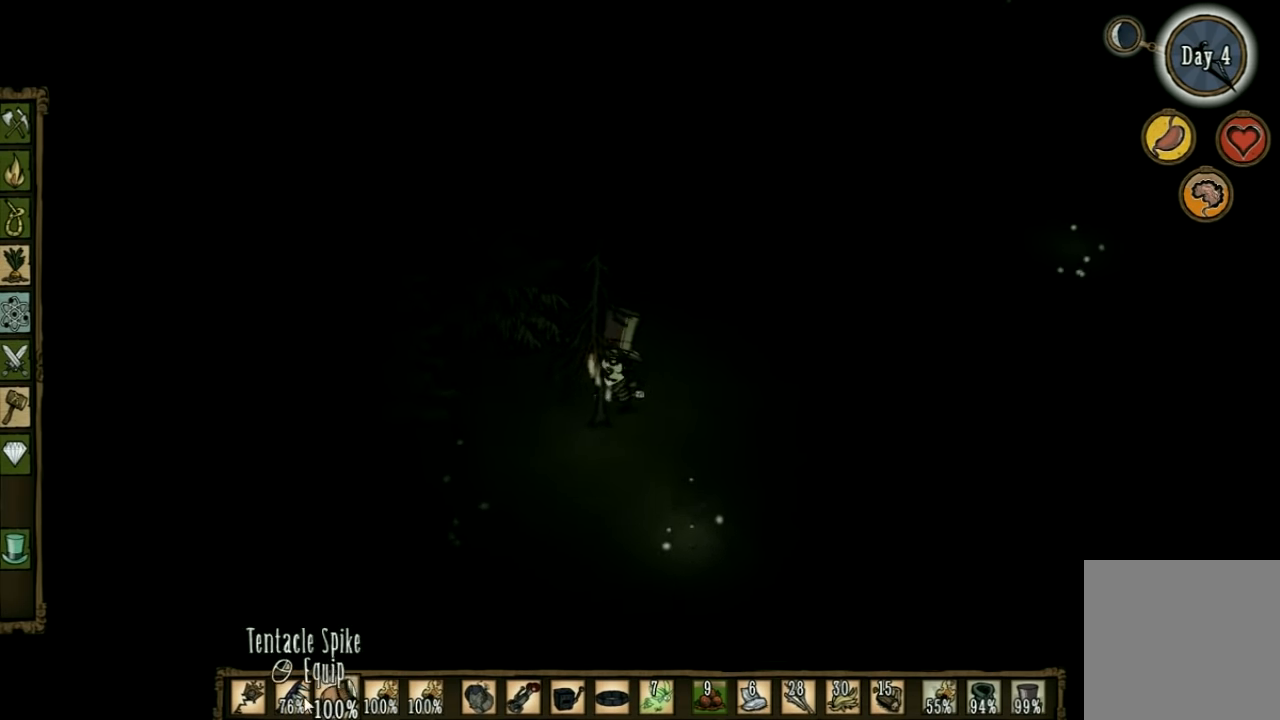
{"keys": ["d", "w"], "events": [[333, "shift", "down"], [366, "d", "down"], [466, "shift", "up"], [466, "w", "down"]]}
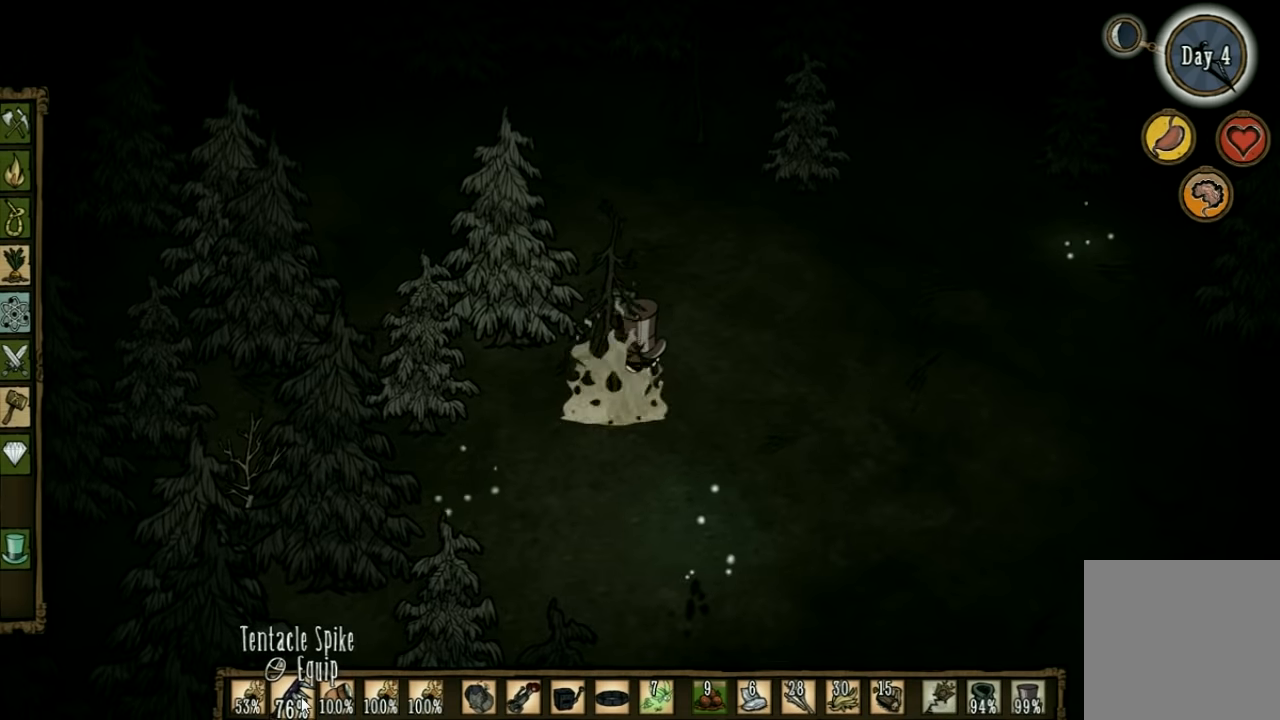
{"keys": ["d", "w"], "events": []}
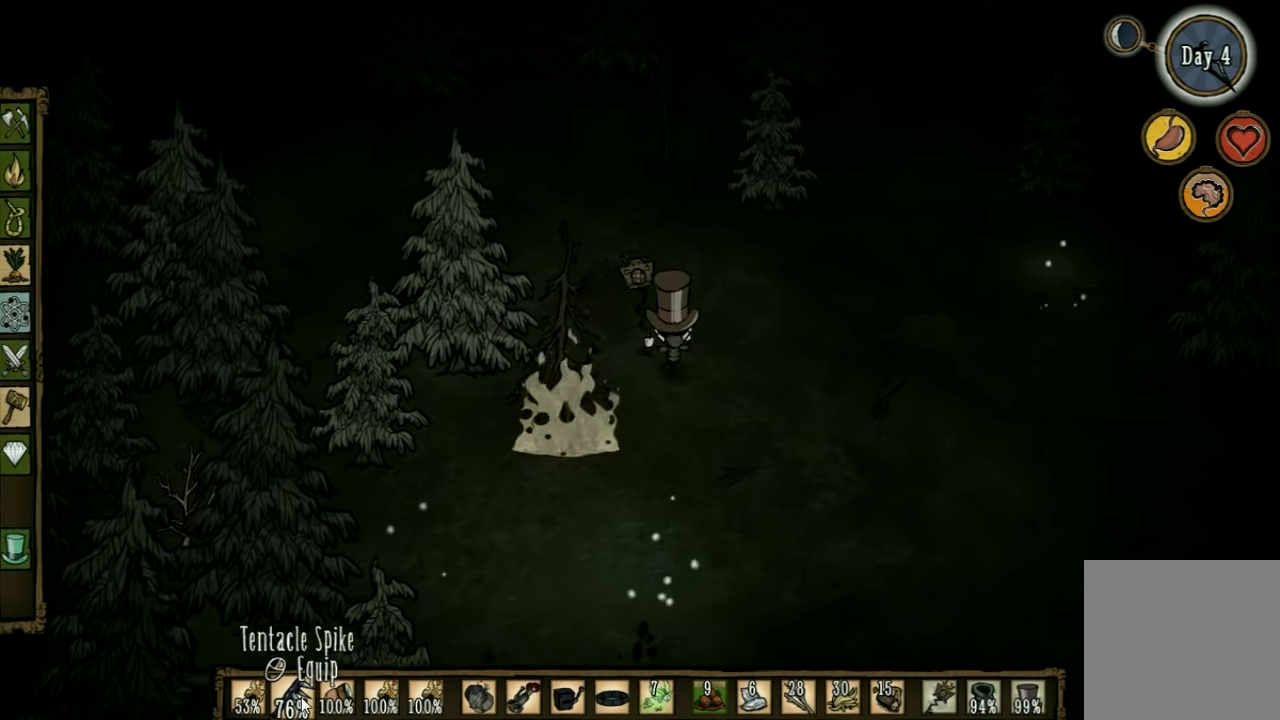
{"keys": ["d", "w"], "events": []}
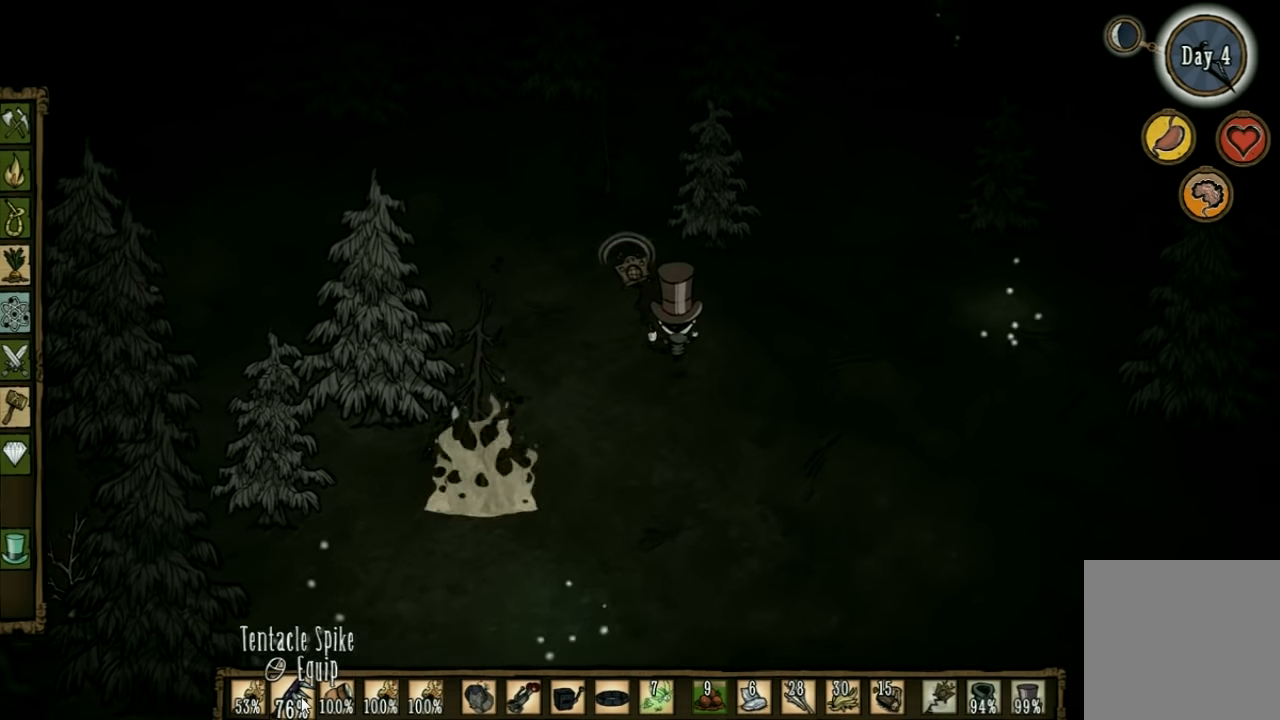
{"keys": ["d", "w"], "events": []}
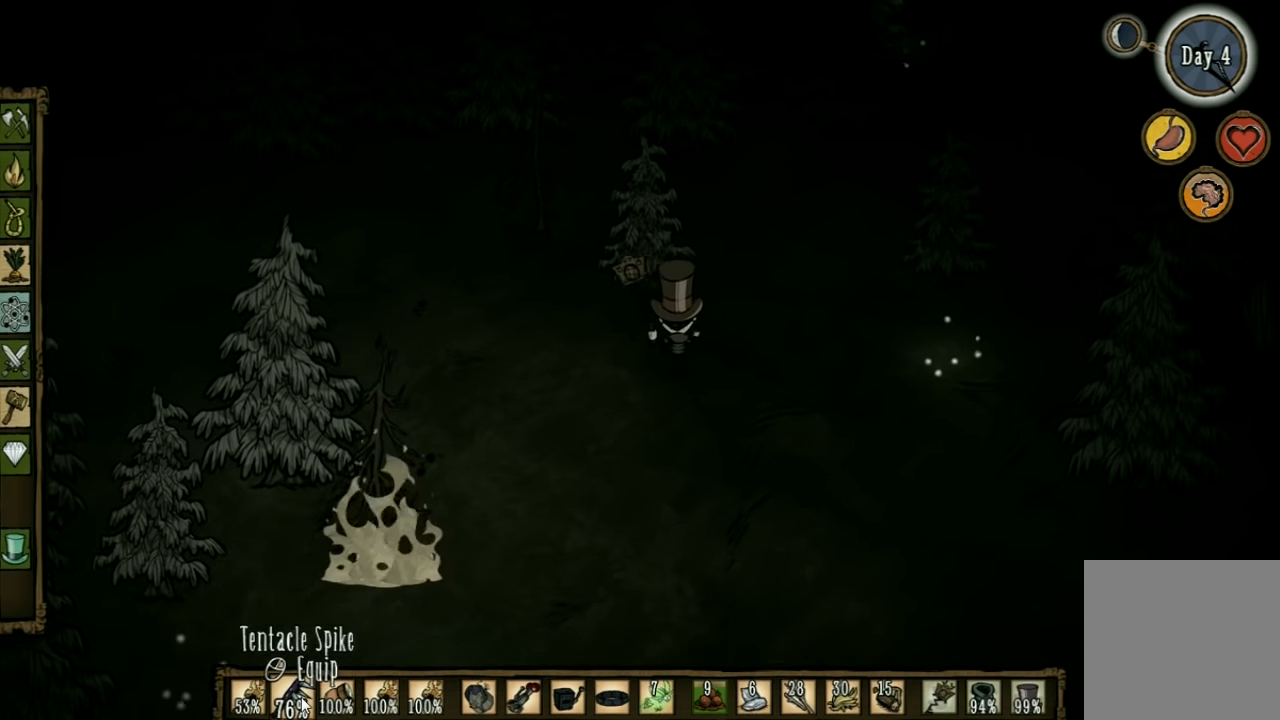
{"keys": ["d", "w"], "events": []}
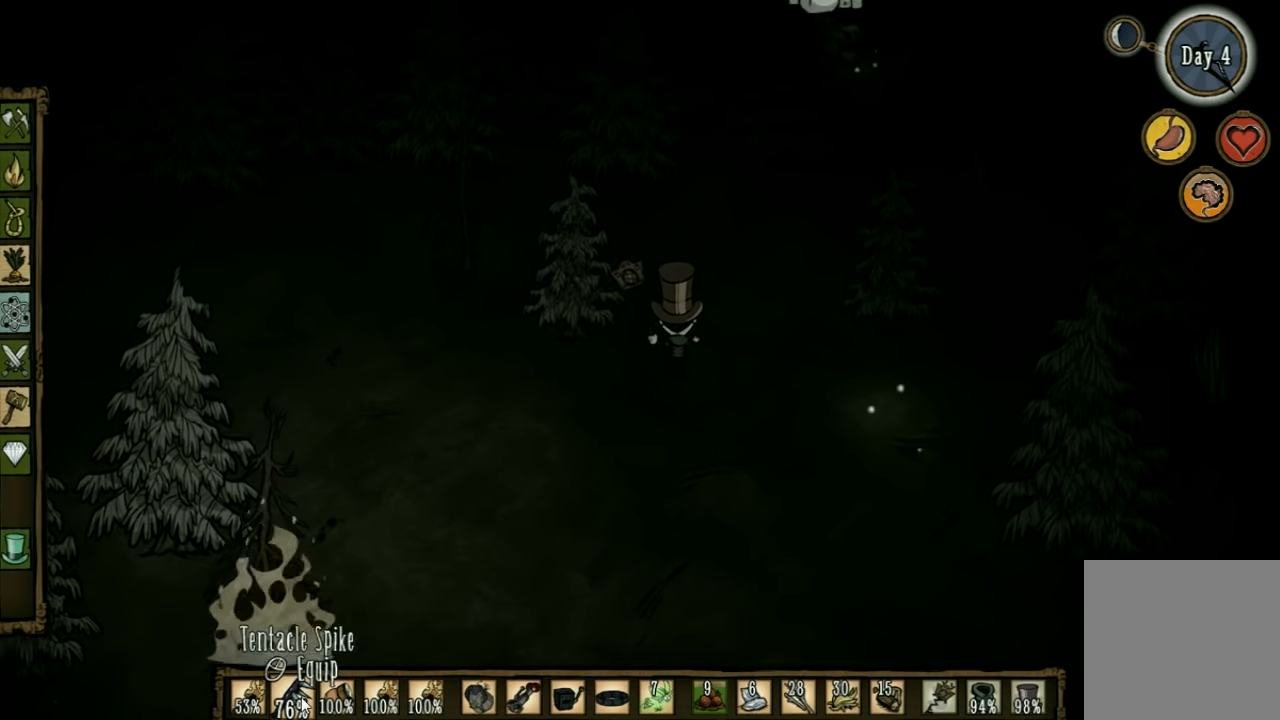
{"keys": [], "events": [[166, "d", "up"], [200, "w", "up"], [233, "tab", "down"], [400, "tab", "up"]]}
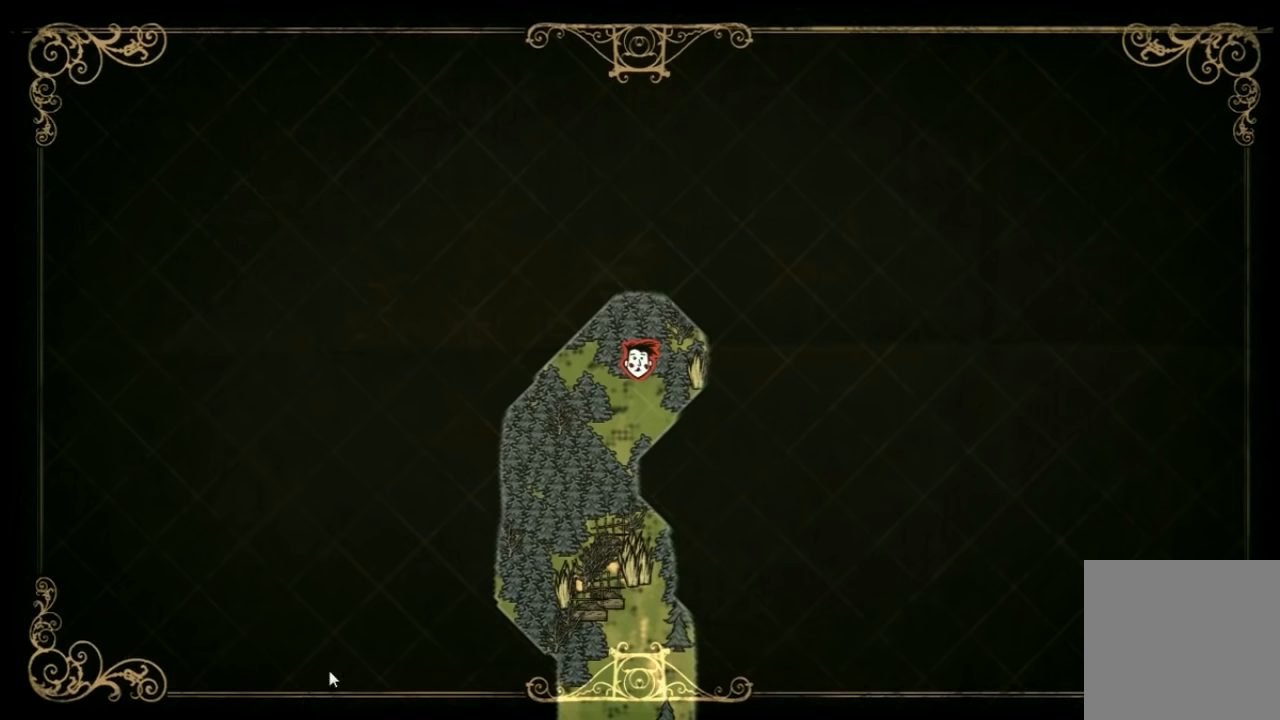
{"keys": [], "events": []}
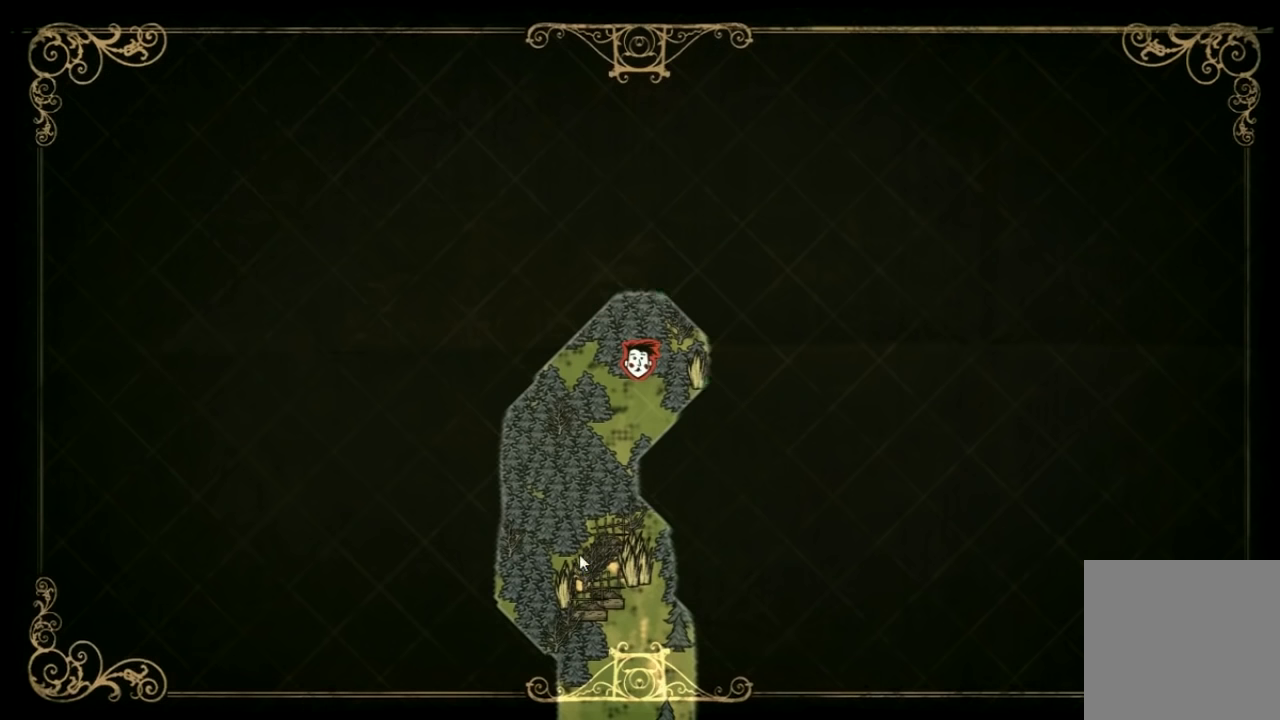
{"keys": ["w"], "events": [[166, "tab", "down"], [300, "tab", "up"], [333, "w", "down"]]}
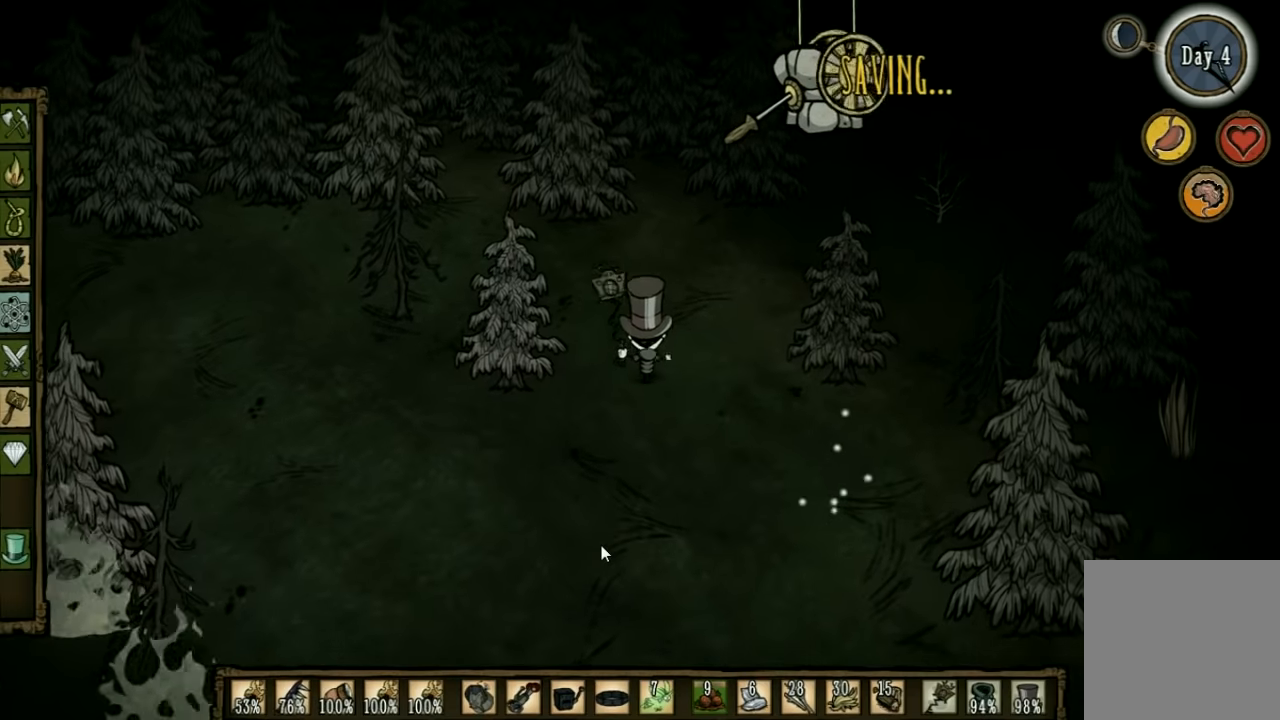
{"keys": ["d", "w"], "events": [[500, "d", "down"]]}
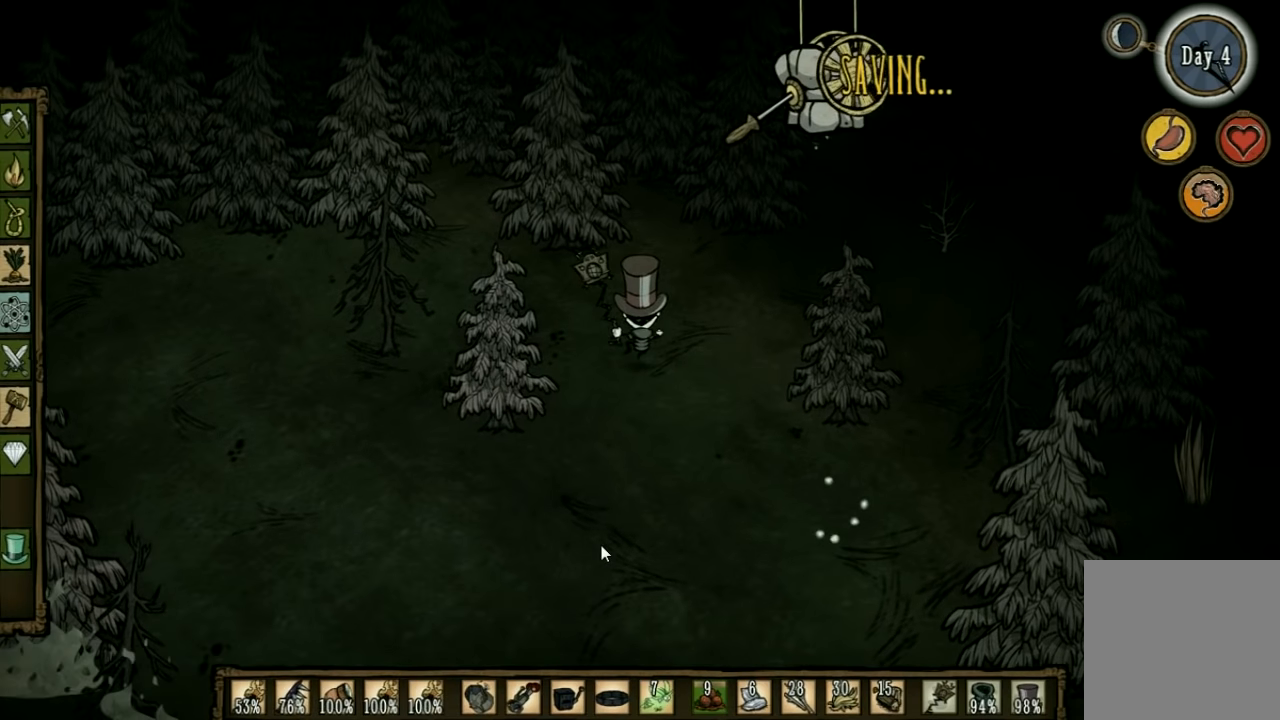
{"keys": ["d", "w"], "events": []}